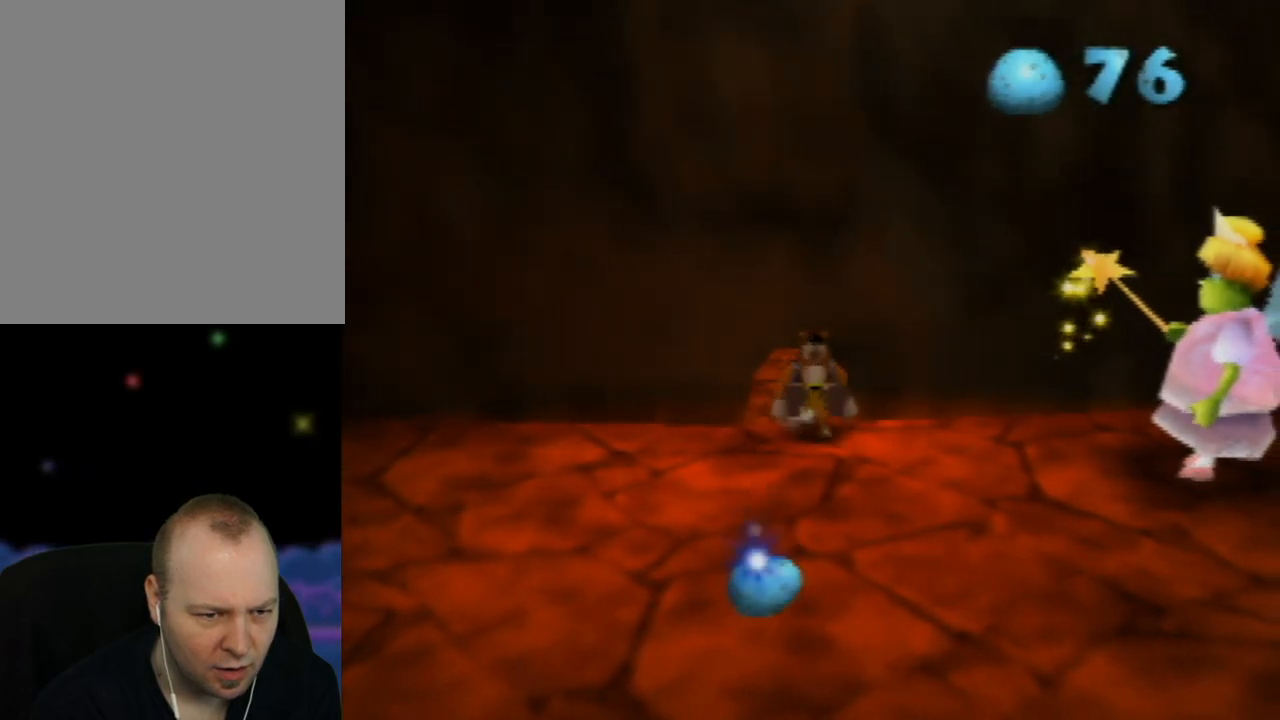
Gameplay with a controller (Nintendo layout); each line is a JSON object with the inputs held at the frame after it. "events" lists button and stick changes between this image and that frame as [ms after this image, input, new state], when the widget could be followed in between. Not read: L1 L3 R1 R3.
{"buttons": [], "left_stick": "center", "events": [[67, "A", "down"], [83, "left_stick", "center"], [233, "Z", "up"], [267, "A", "up"]]}
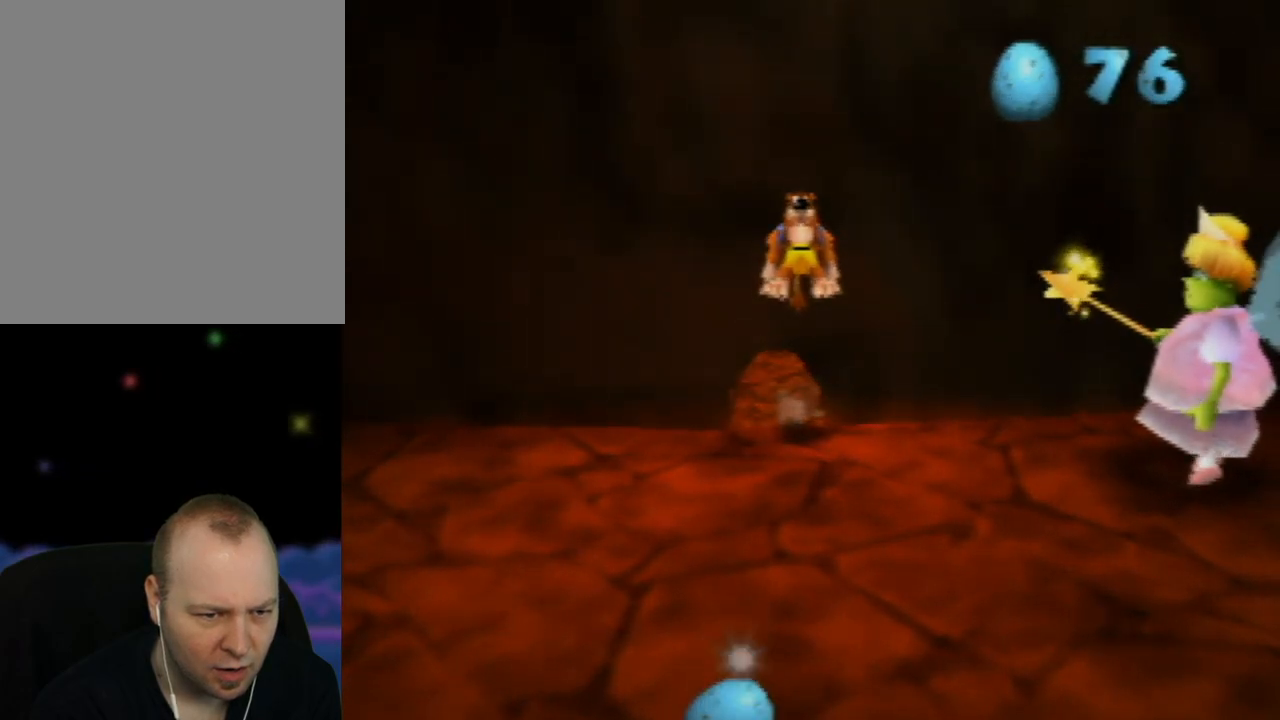
{"buttons": [], "left_stick": "center", "events": []}
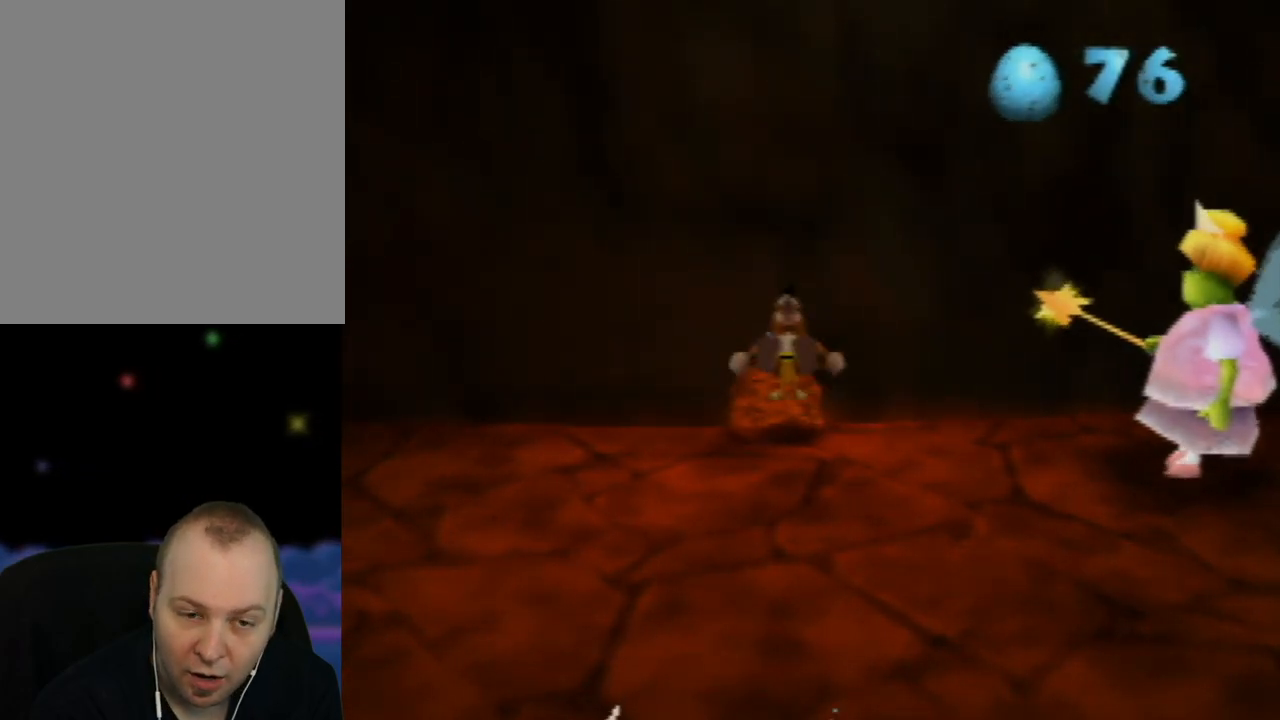
{"buttons": [], "left_stick": "down-right", "events": [[17, "left_stick", "down-right"]]}
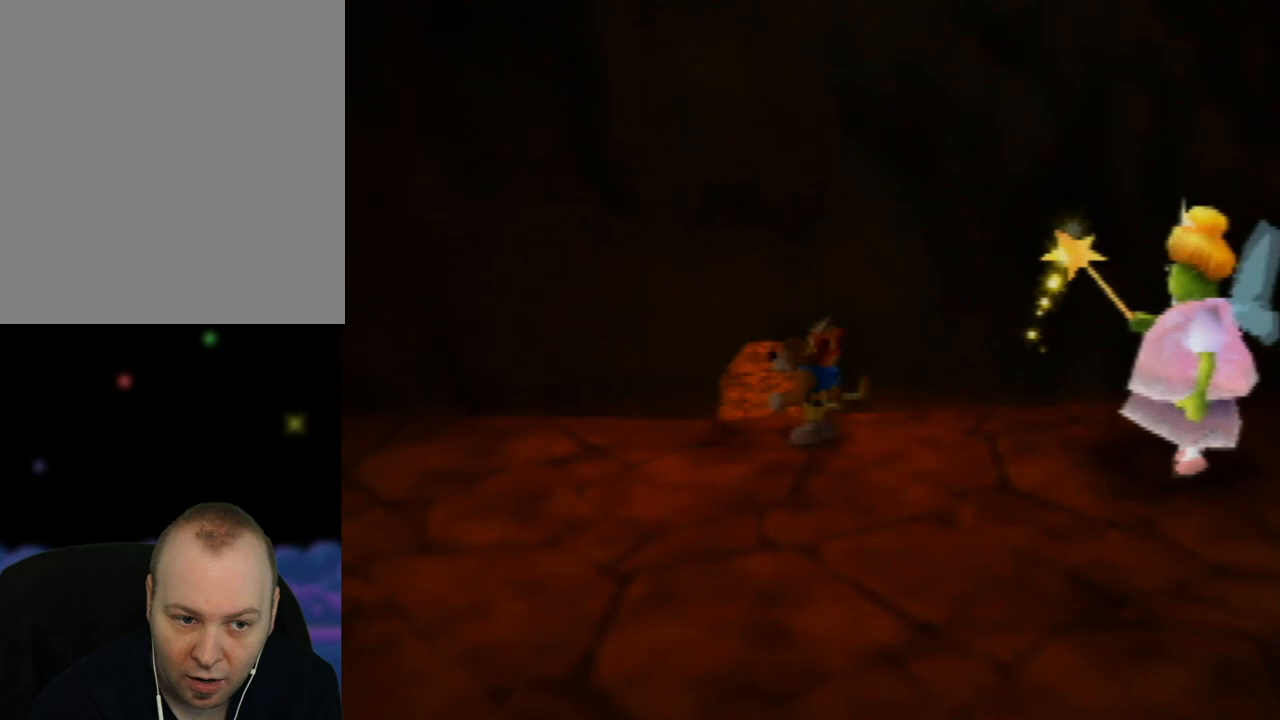
{"buttons": [], "left_stick": "down-right", "events": [[317, "C_LEFT", "down"], [400, "C_LEFT", "up"]]}
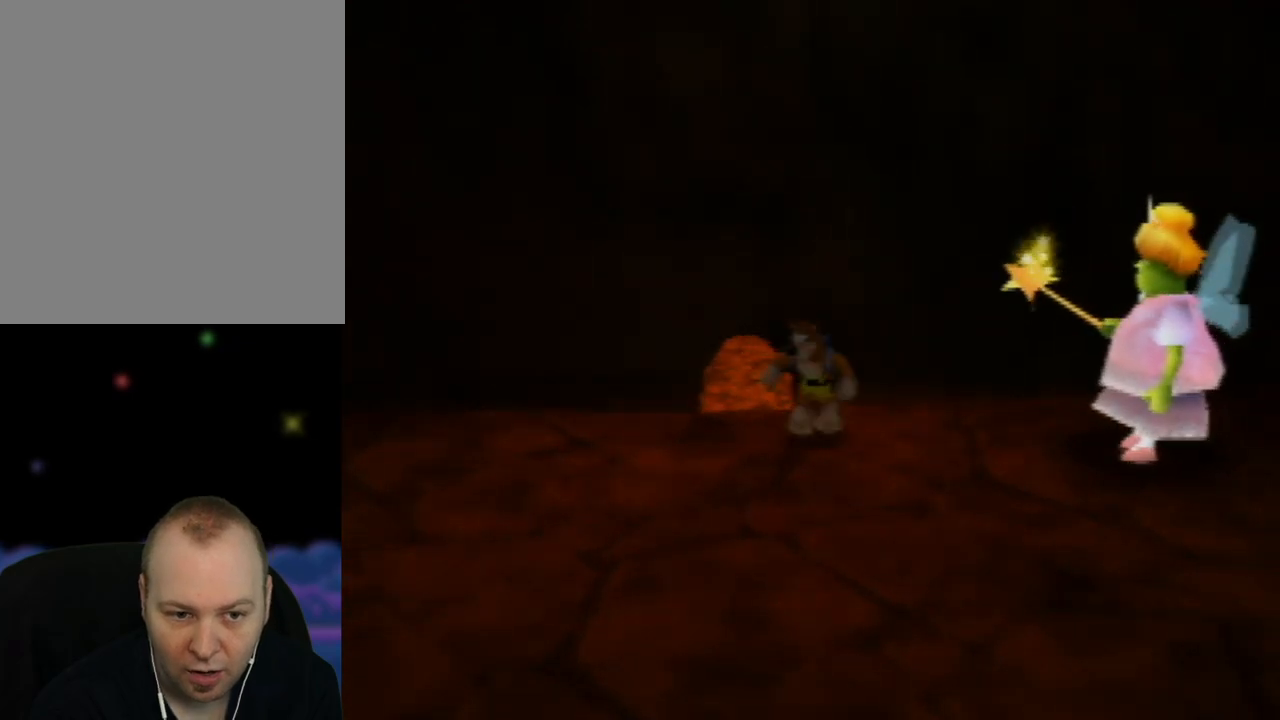
{"buttons": ["C_LEFT"], "left_stick": "down", "events": [[33, "C_LEFT", "down"], [100, "C_LEFT", "up"], [217, "C_LEFT", "down"], [300, "C_LEFT", "up"], [400, "C_LEFT", "down"], [467, "left_stick", "down"]]}
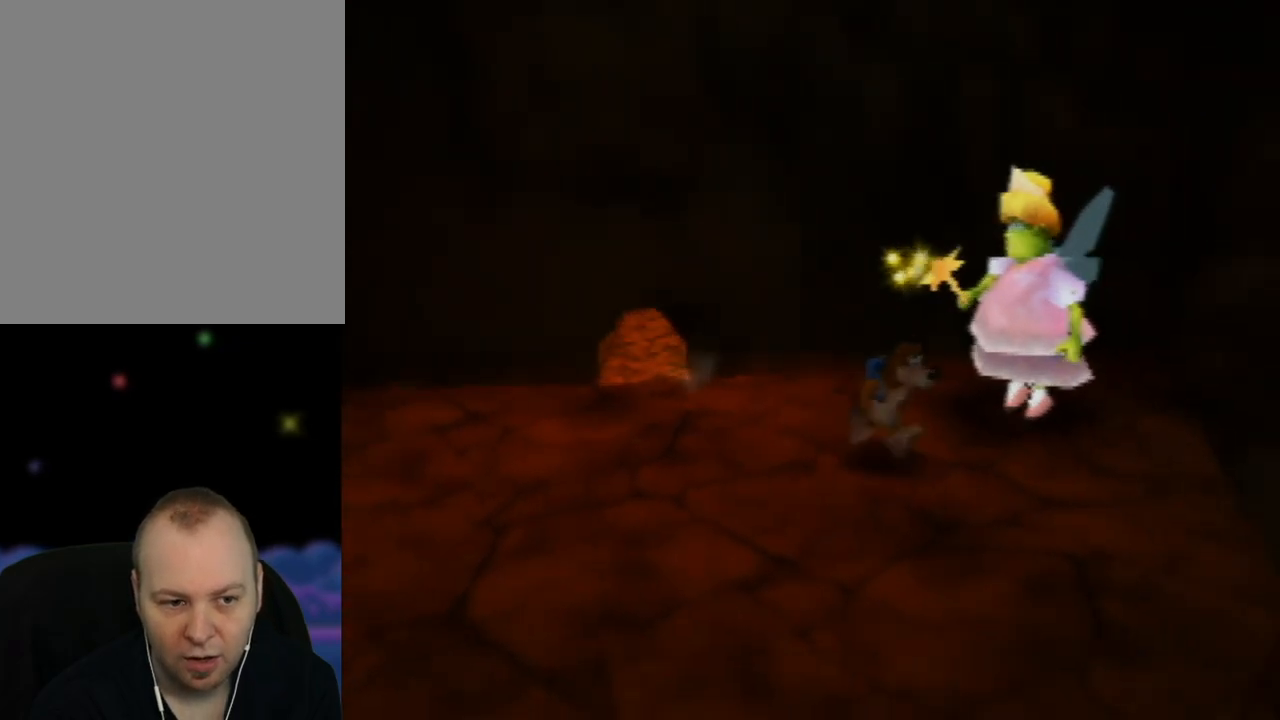
{"buttons": [], "left_stick": "down-left", "events": [[17, "C_LEFT", "up"], [83, "left_stick", "center"], [300, "C_RIGHT", "down"], [467, "C_RIGHT", "up"], [483, "left_stick", "down-left"]]}
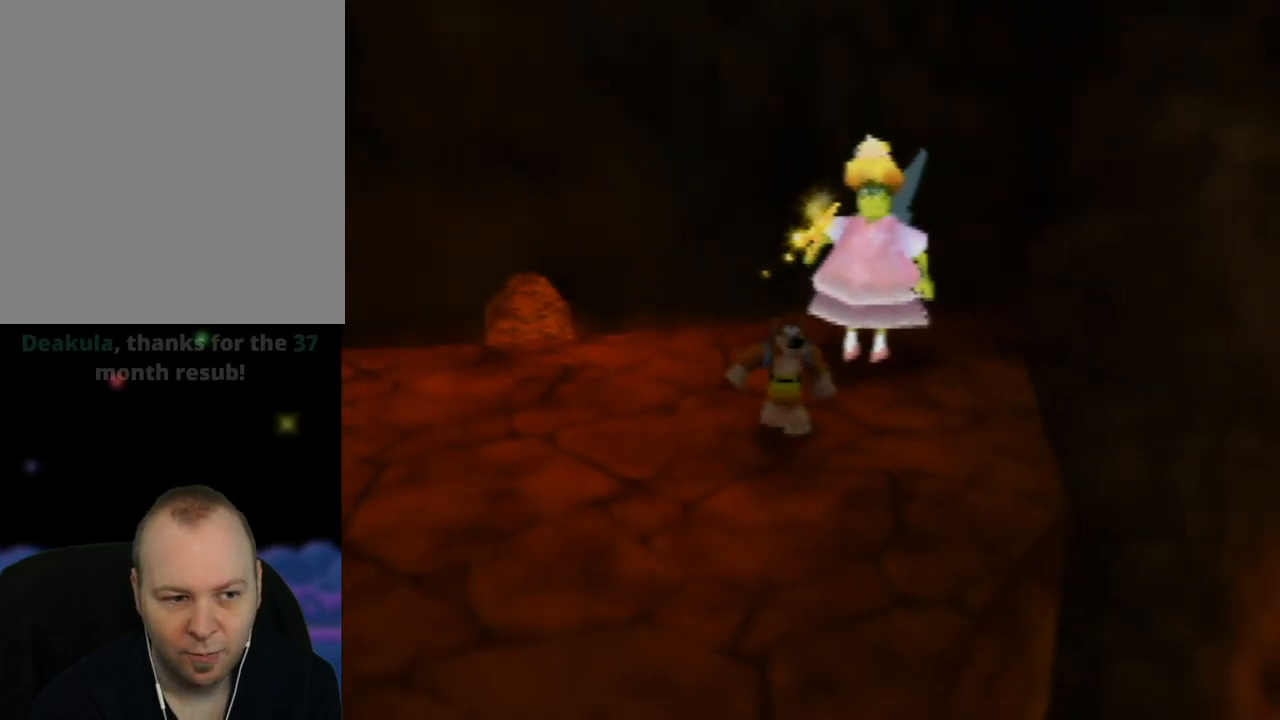
{"buttons": [], "left_stick": "center", "events": [[83, "C_RIGHT", "down"], [250, "C_RIGHT", "up"], [283, "left_stick", "center"], [333, "C_RIGHT", "down"], [500, "C_RIGHT", "up"]]}
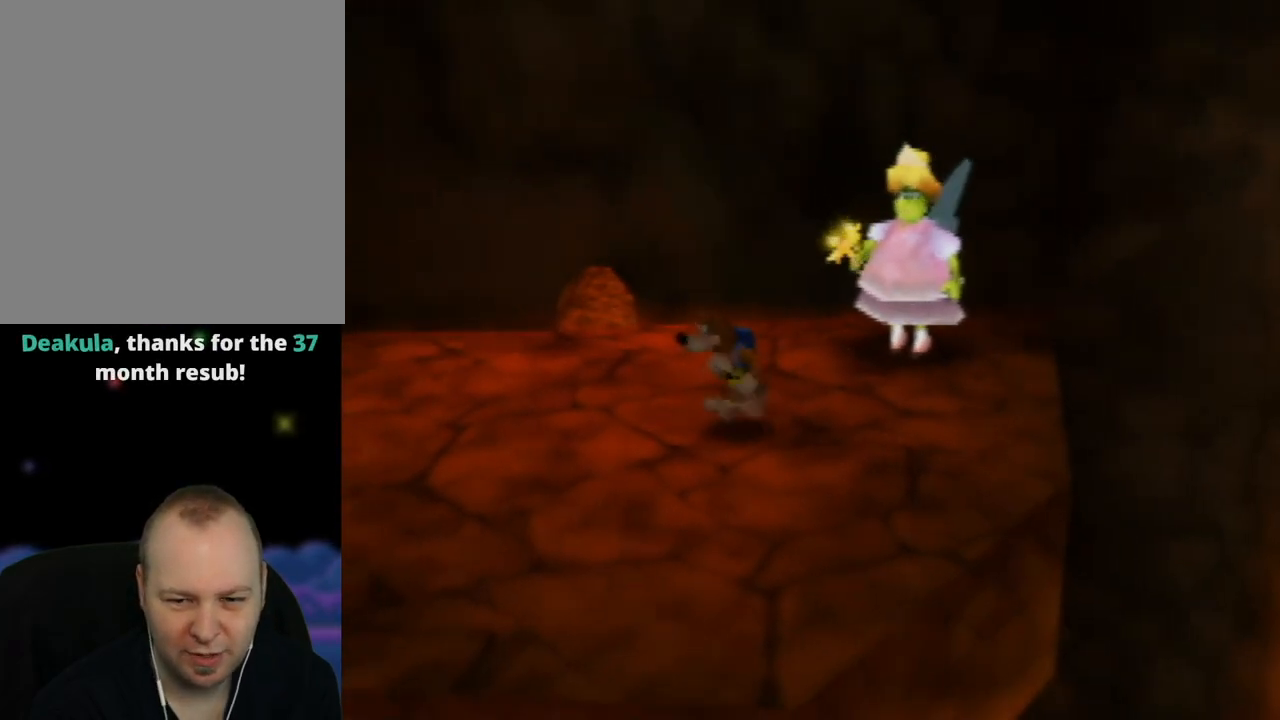
{"buttons": ["C_RIGHT"], "left_stick": "center", "events": [[117, "C_RIGHT", "down"], [300, "C_RIGHT", "up"], [400, "C_RIGHT", "down"]]}
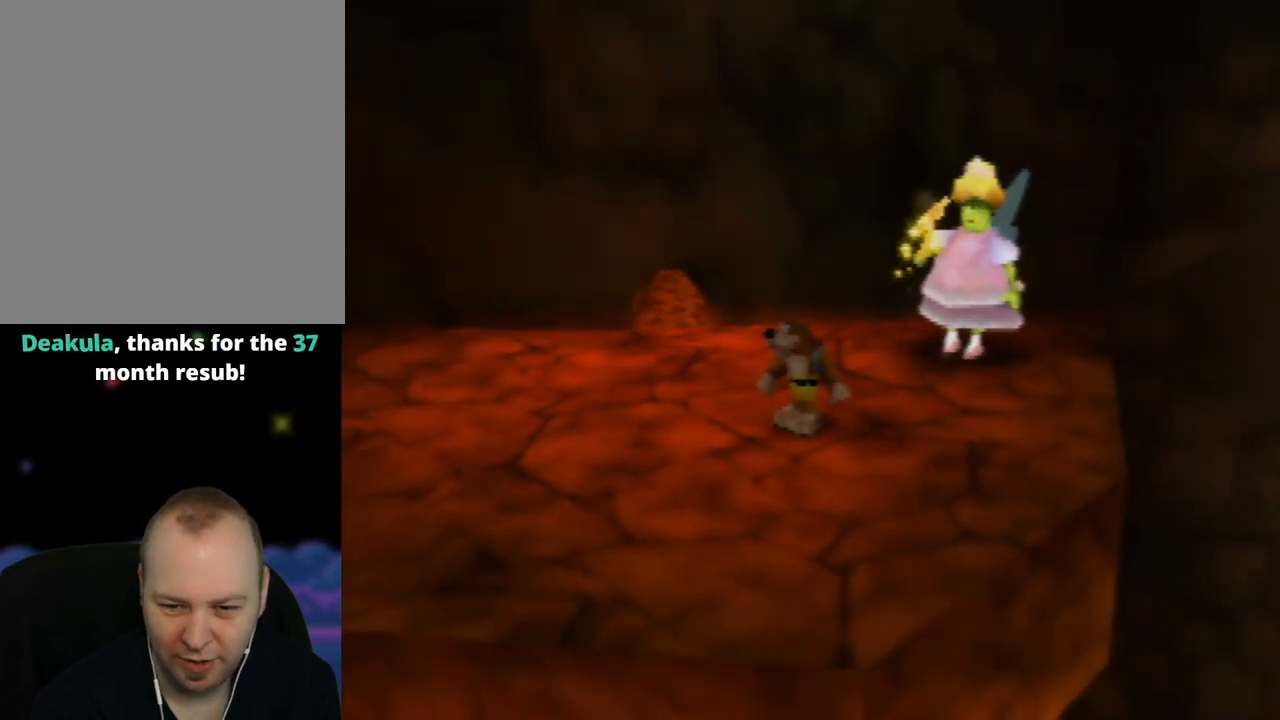
{"buttons": [], "left_stick": "down-left", "events": [[33, "left_stick", "down-left"], [50, "C_RIGHT", "up"], [250, "C_RIGHT", "down"], [350, "C_RIGHT", "up"]]}
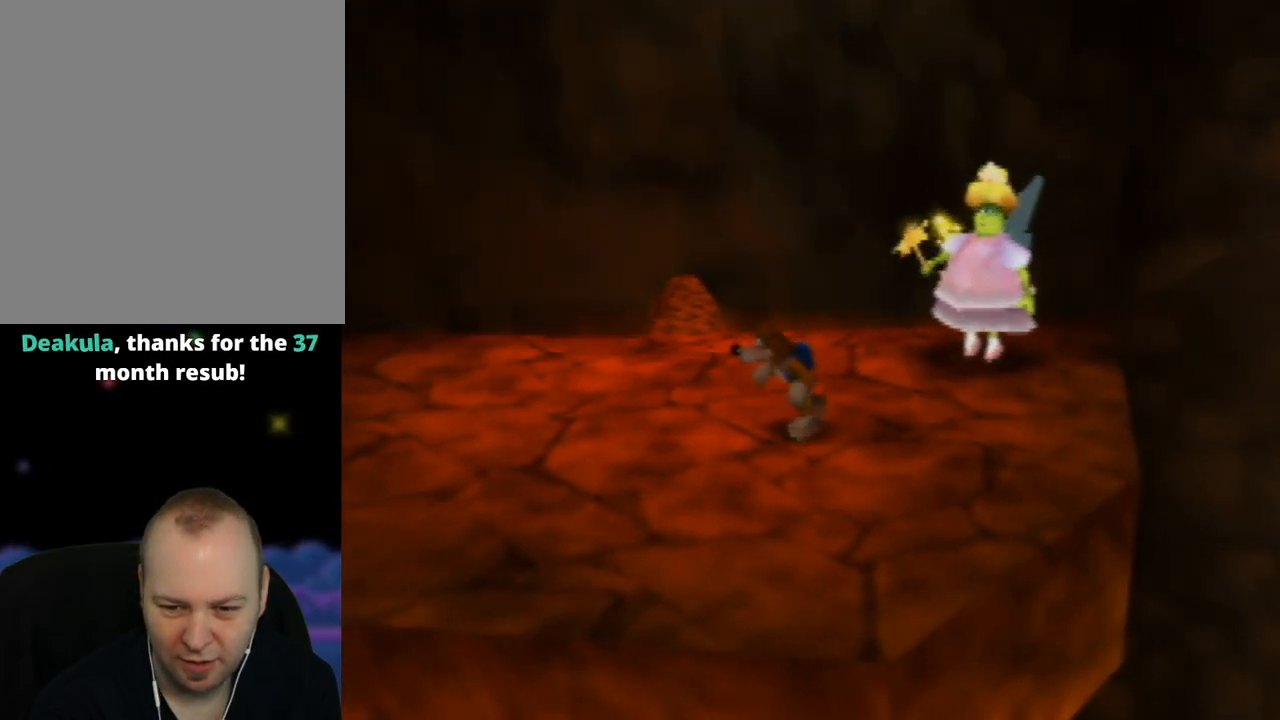
{"buttons": [], "left_stick": "down-left", "events": []}
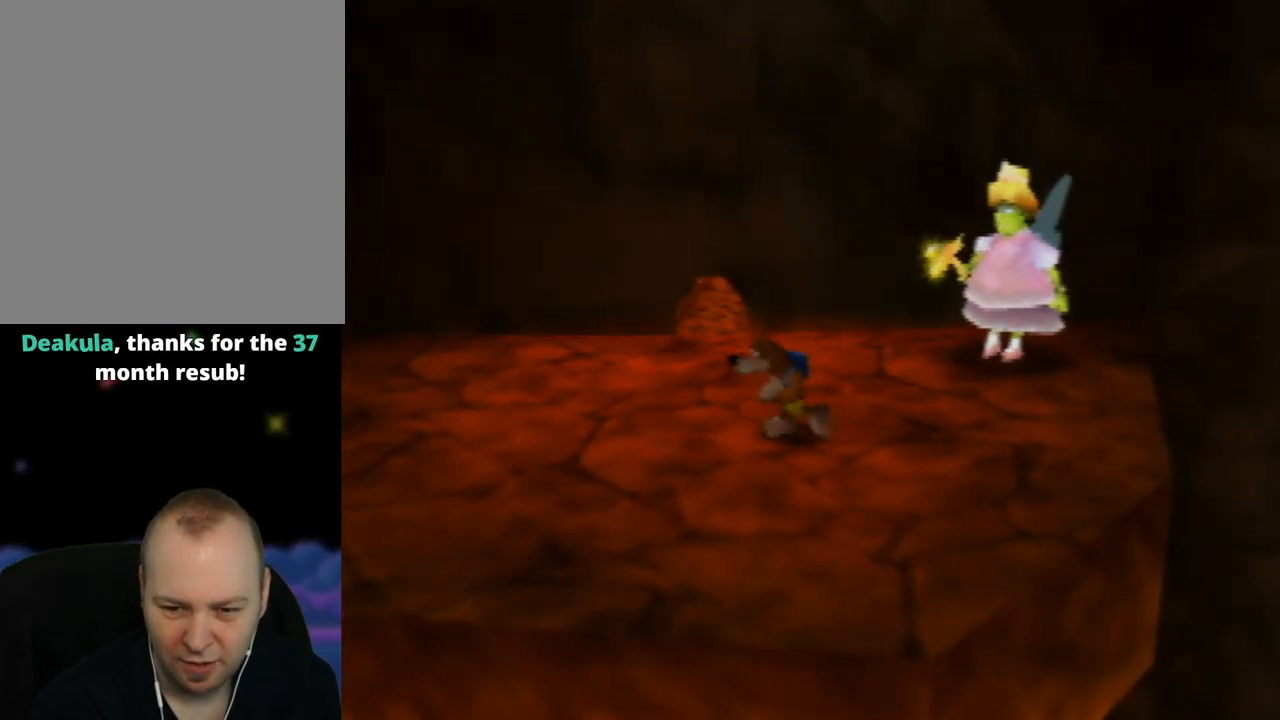
{"buttons": [], "left_stick": "center", "events": [[167, "left_stick", "center"]]}
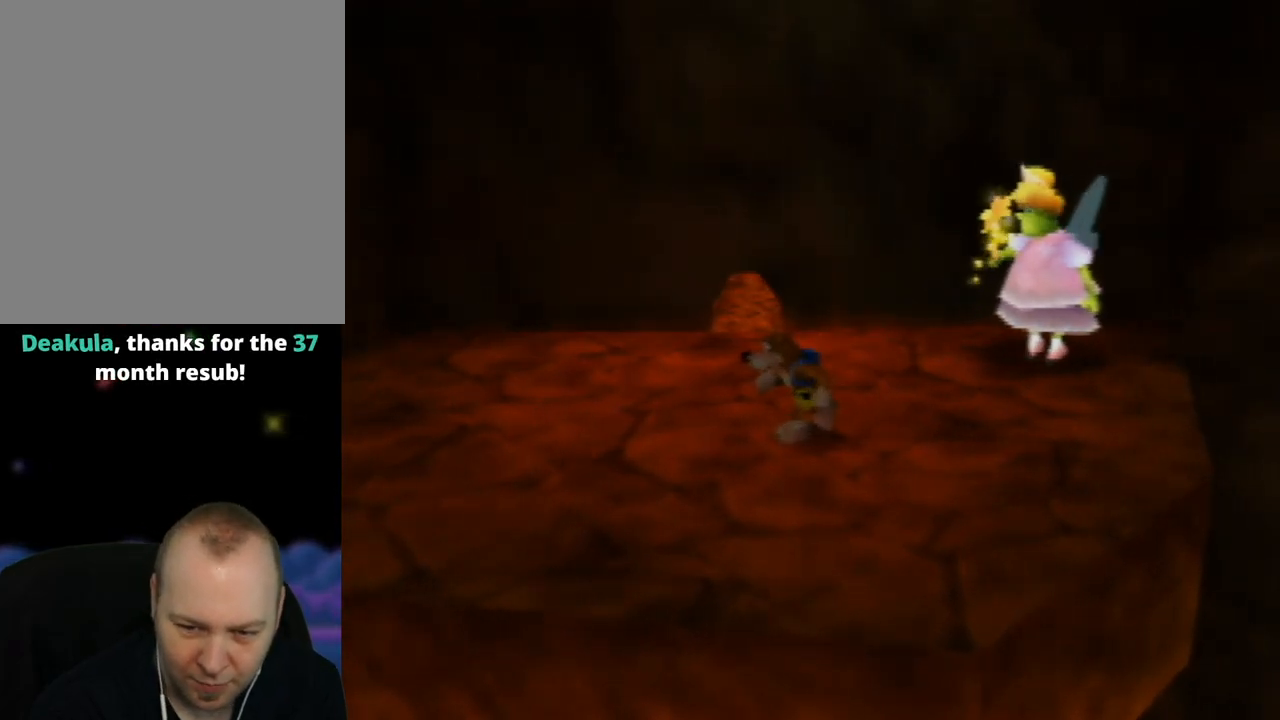
{"buttons": [], "left_stick": "center", "events": []}
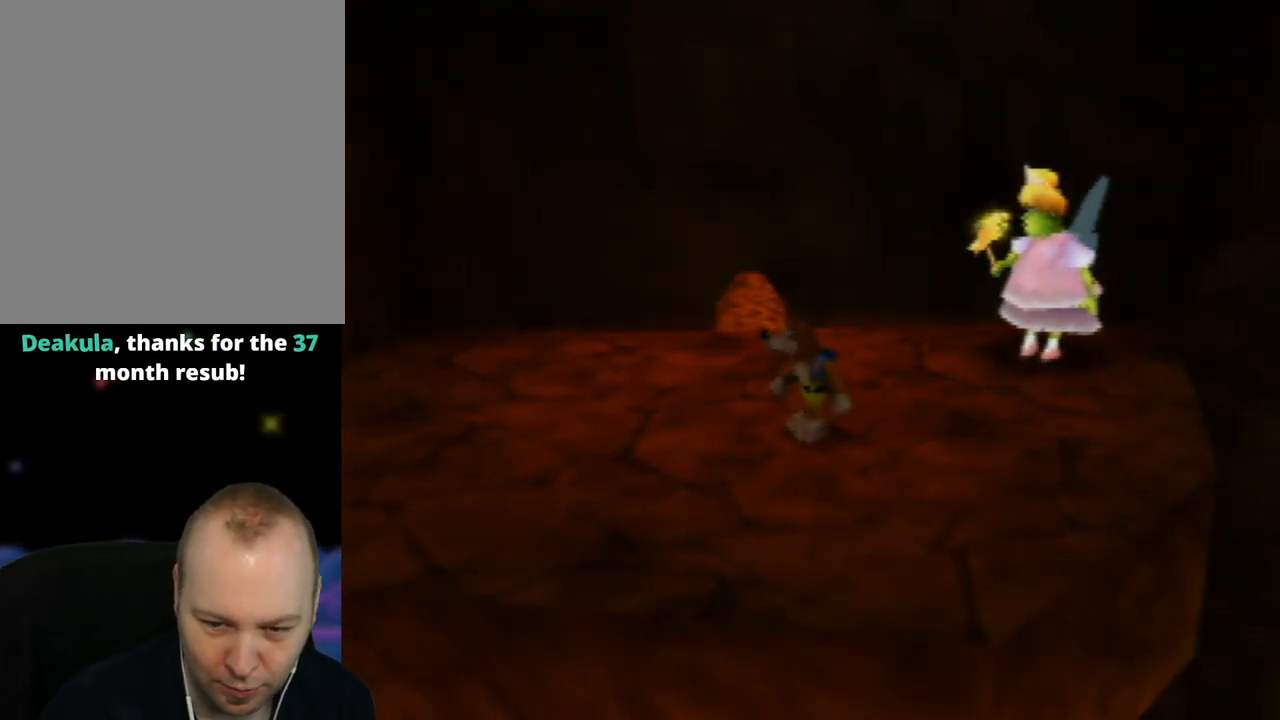
{"buttons": [], "left_stick": "center", "events": []}
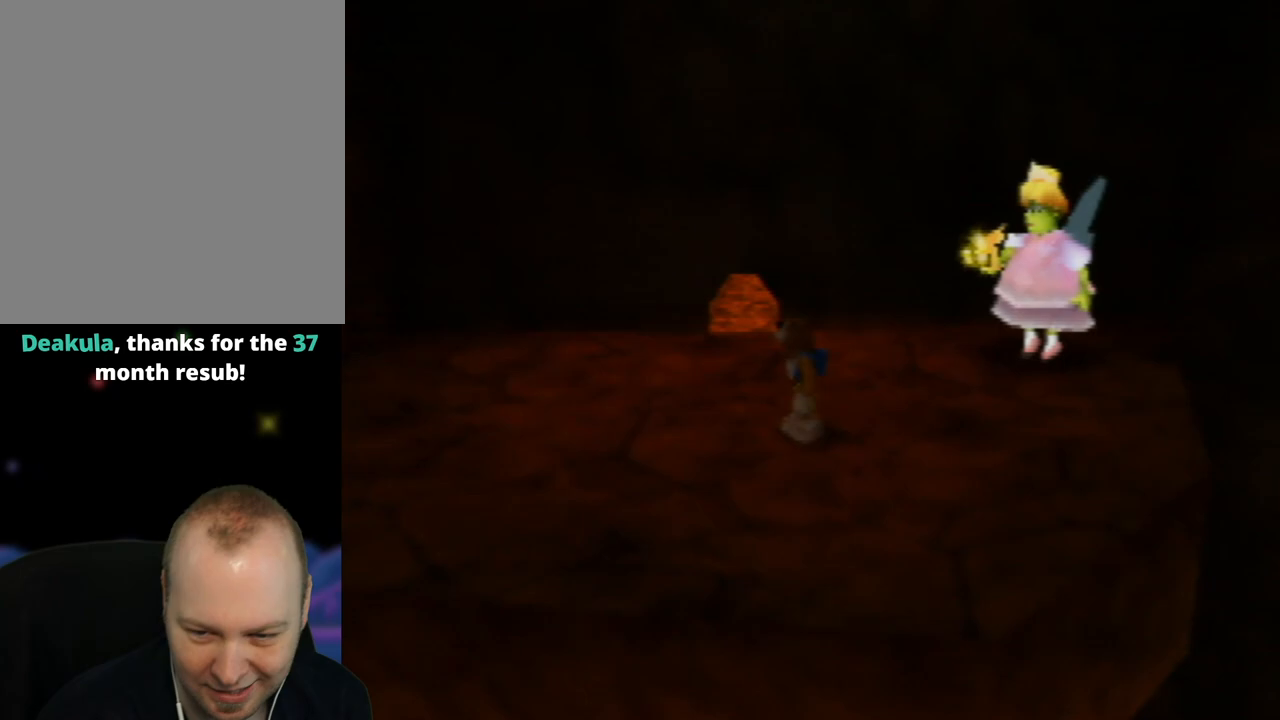
{"buttons": [], "left_stick": "center", "events": [[233, "C_LEFT", "down"], [333, "C_LEFT", "up"]]}
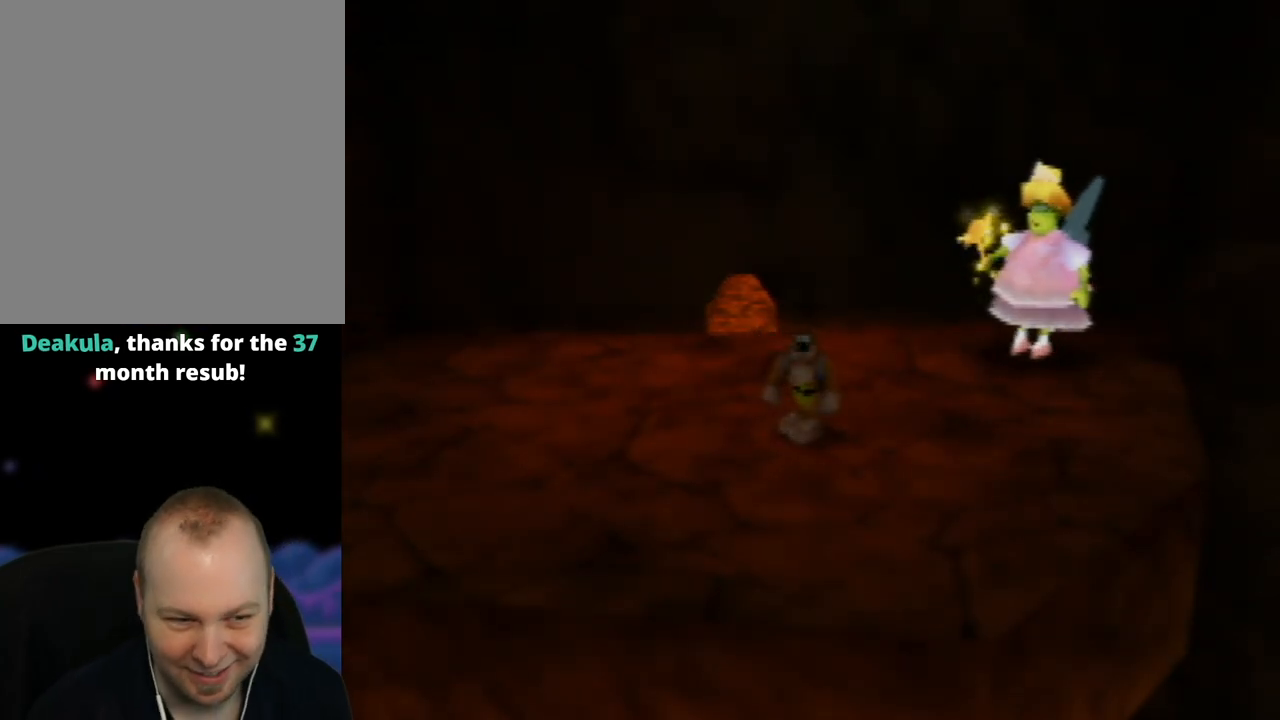
{"buttons": [], "left_stick": "down-left", "events": [[50, "C_LEFT", "down"], [183, "C_LEFT", "up"], [267, "left_stick", "down-left"]]}
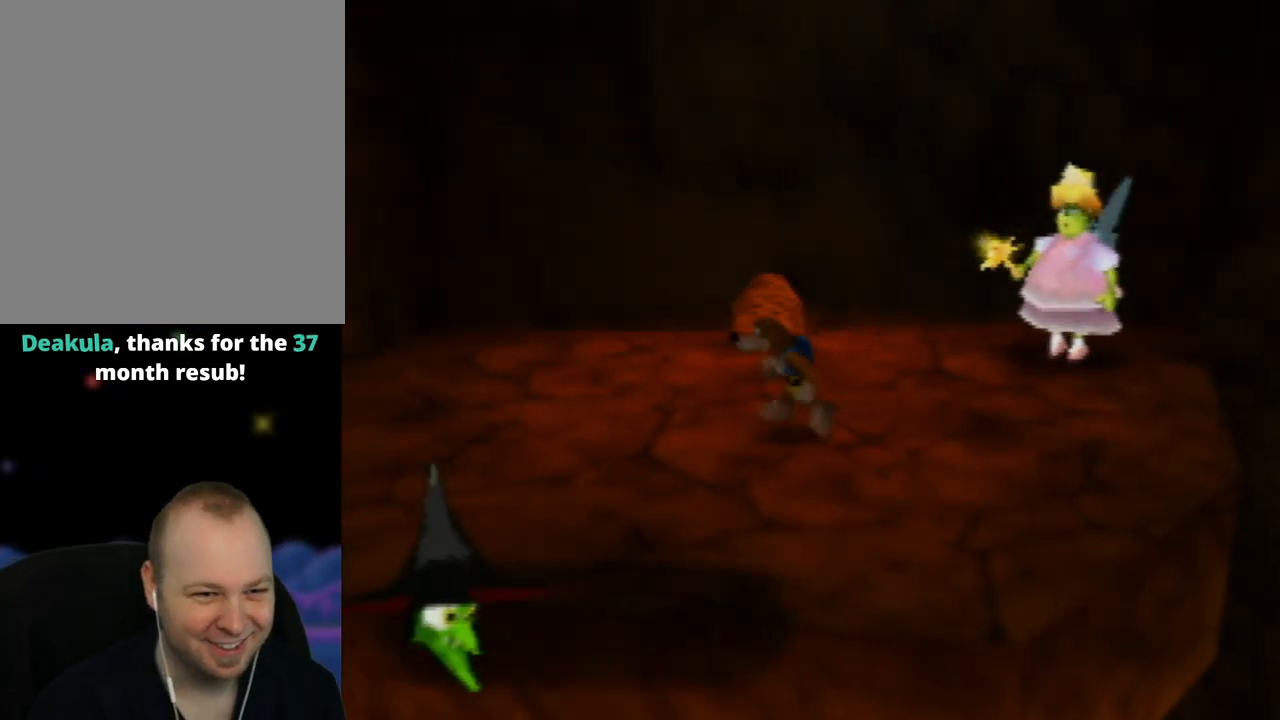
{"buttons": [], "left_stick": "center", "events": [[167, "left_stick", "center"]]}
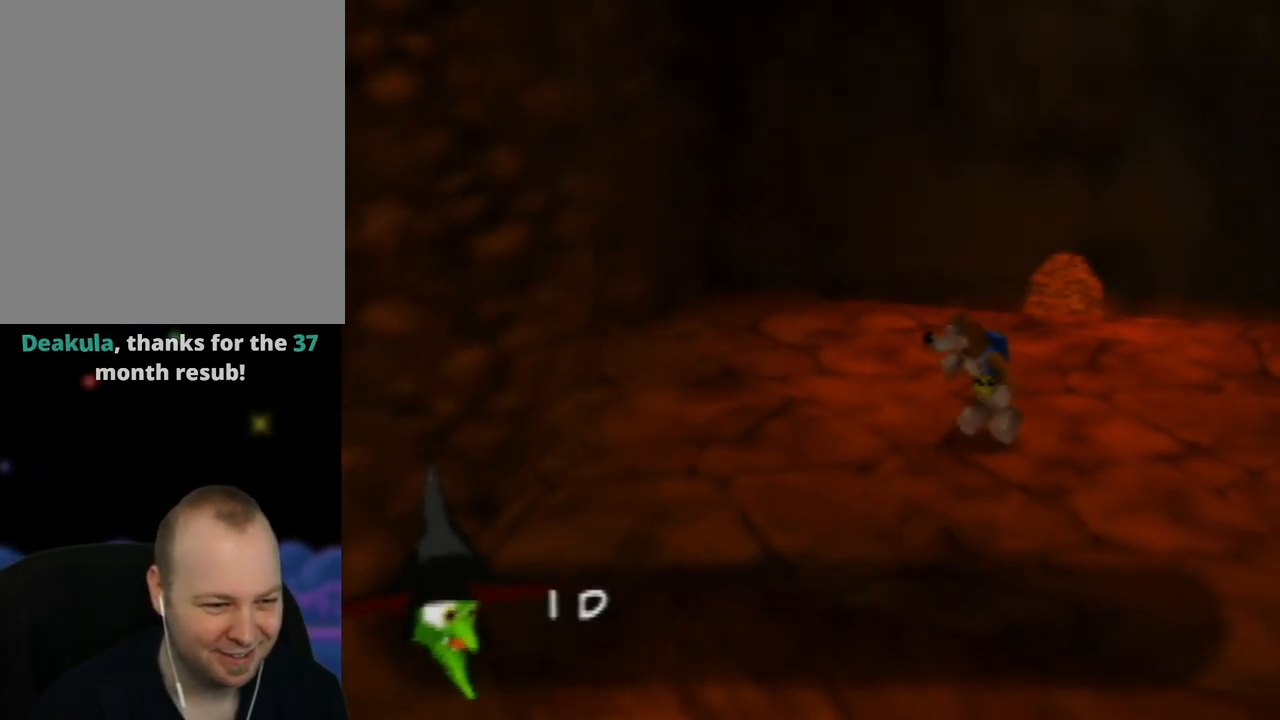
{"buttons": [], "left_stick": "down-left", "events": [[333, "left_stick", "down-left"]]}
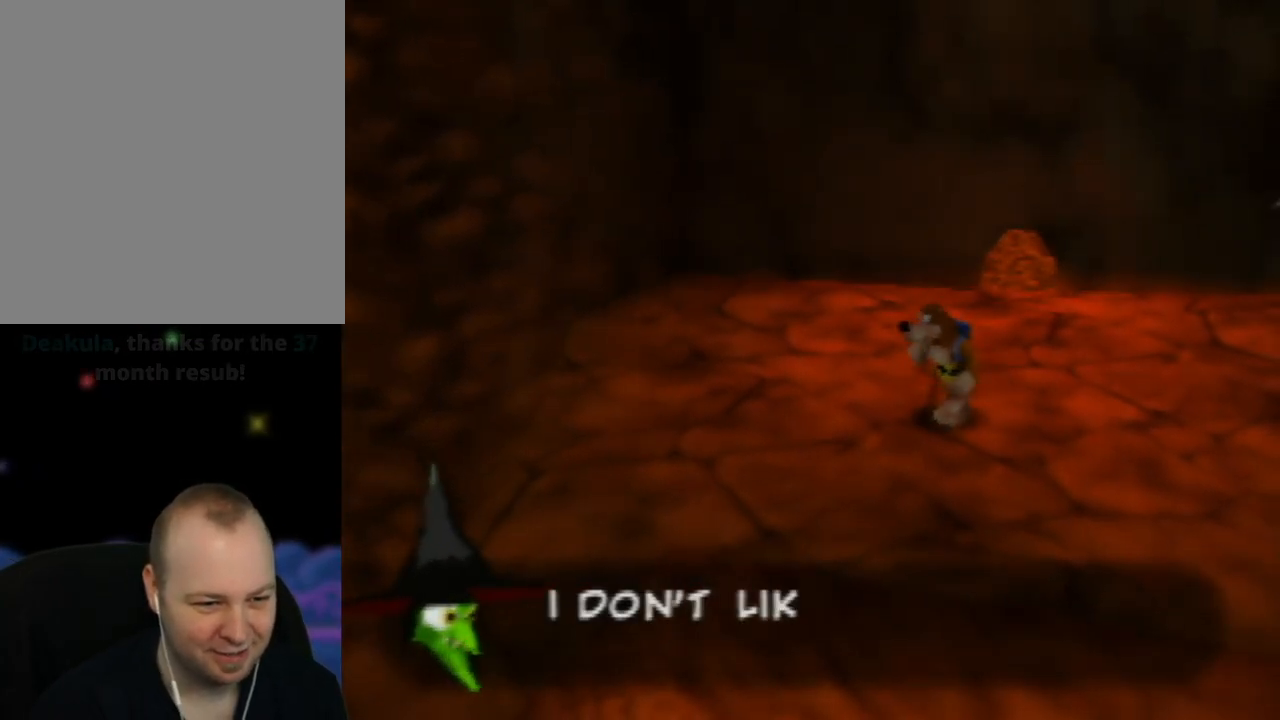
{"buttons": [], "left_stick": "center", "events": [[150, "left_stick", "center"]]}
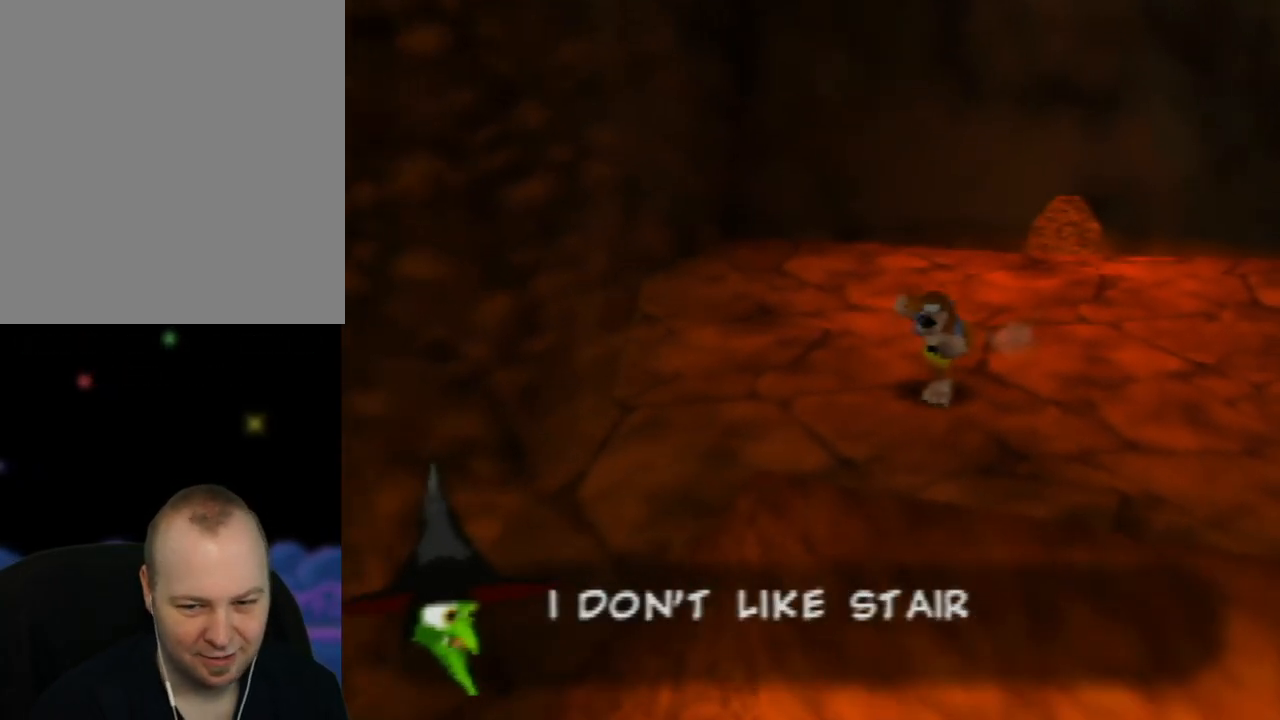
{"buttons": [], "left_stick": "center", "events": [[250, "left_stick", "right"], [300, "C_LEFT", "down"], [400, "left_stick", "center"], [450, "C_LEFT", "up"]]}
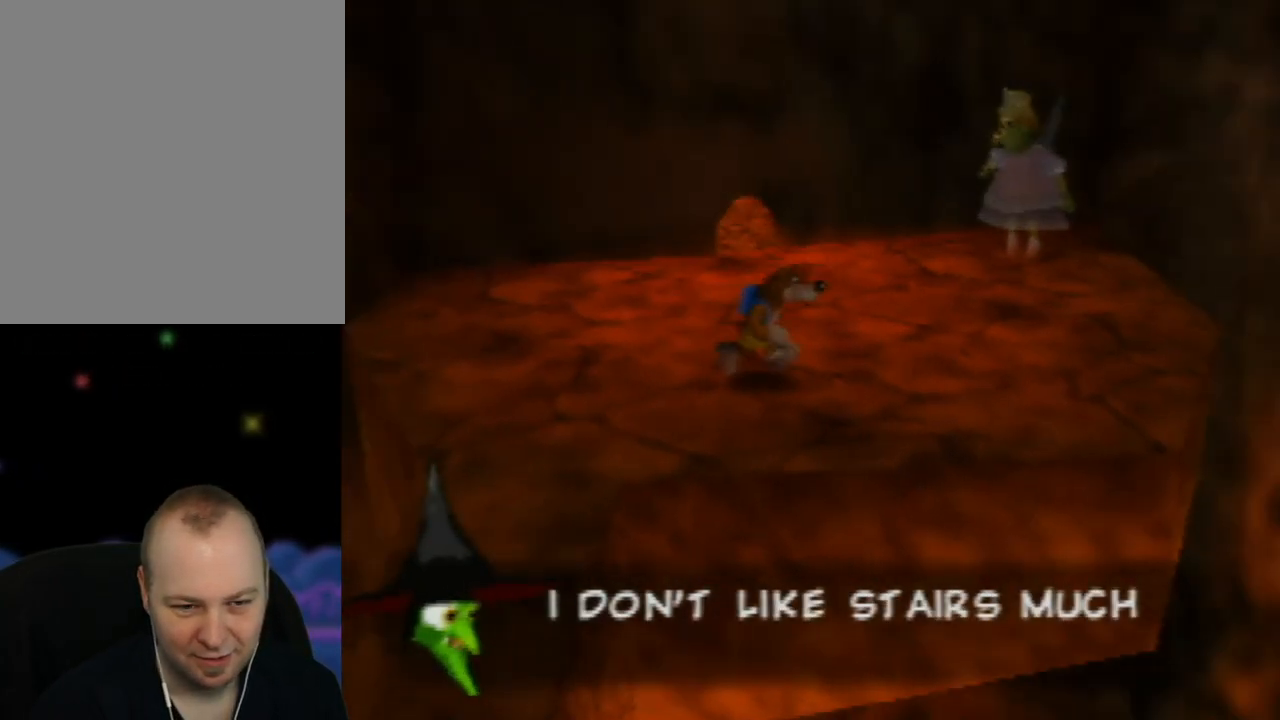
{"buttons": [], "left_stick": "up-right", "events": [[333, "C_LEFT", "down"], [417, "left_stick", "up-right"], [467, "C_LEFT", "up"]]}
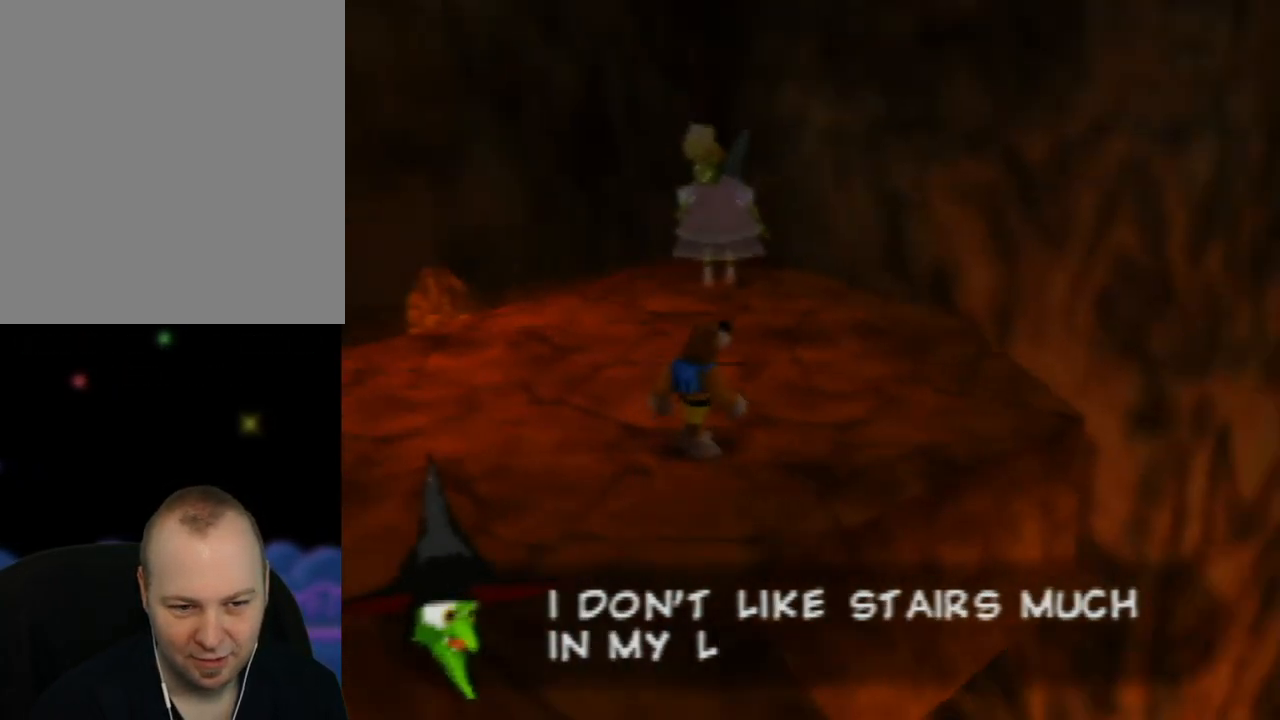
{"buttons": [], "left_stick": "up-right", "events": [[117, "C_LEFT", "down"], [167, "left_stick", "center"], [233, "C_LEFT", "up"], [317, "C_LEFT", "down"], [450, "C_LEFT", "up"], [467, "left_stick", "up-right"]]}
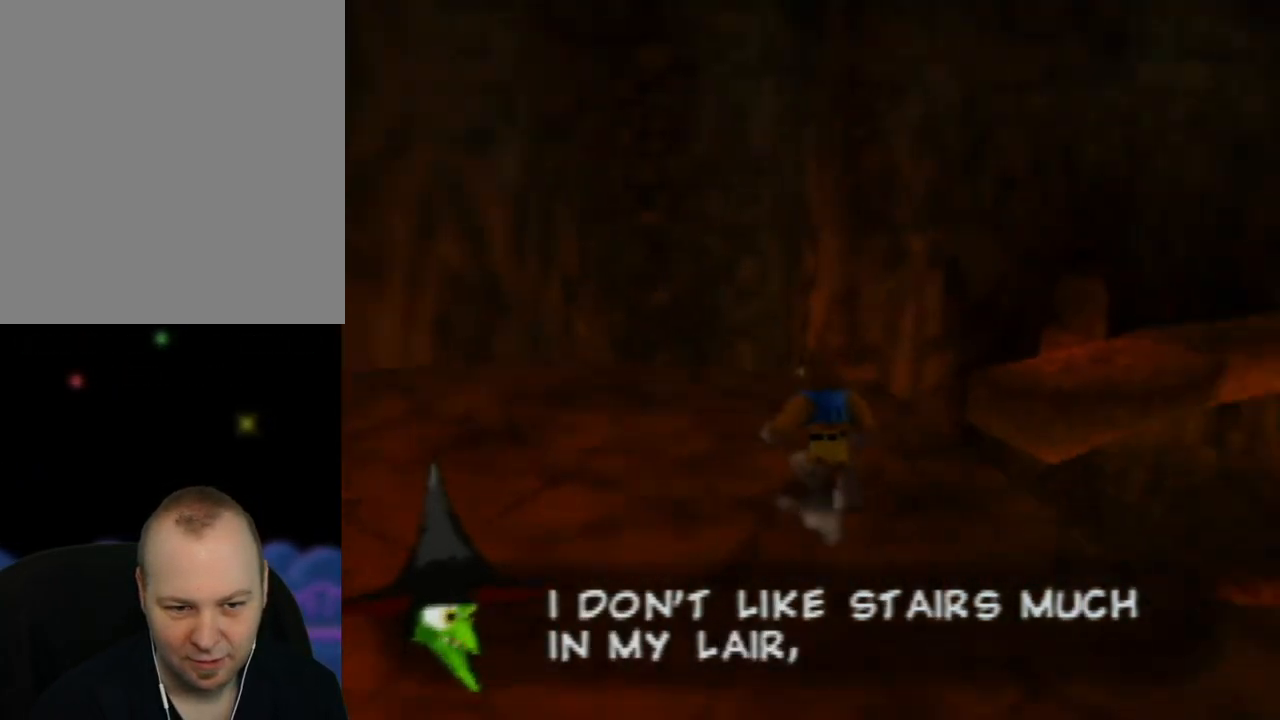
{"buttons": [], "left_stick": "center", "events": [[50, "C_LEFT", "down"], [150, "left_stick", "center"], [167, "C_LEFT", "up"]]}
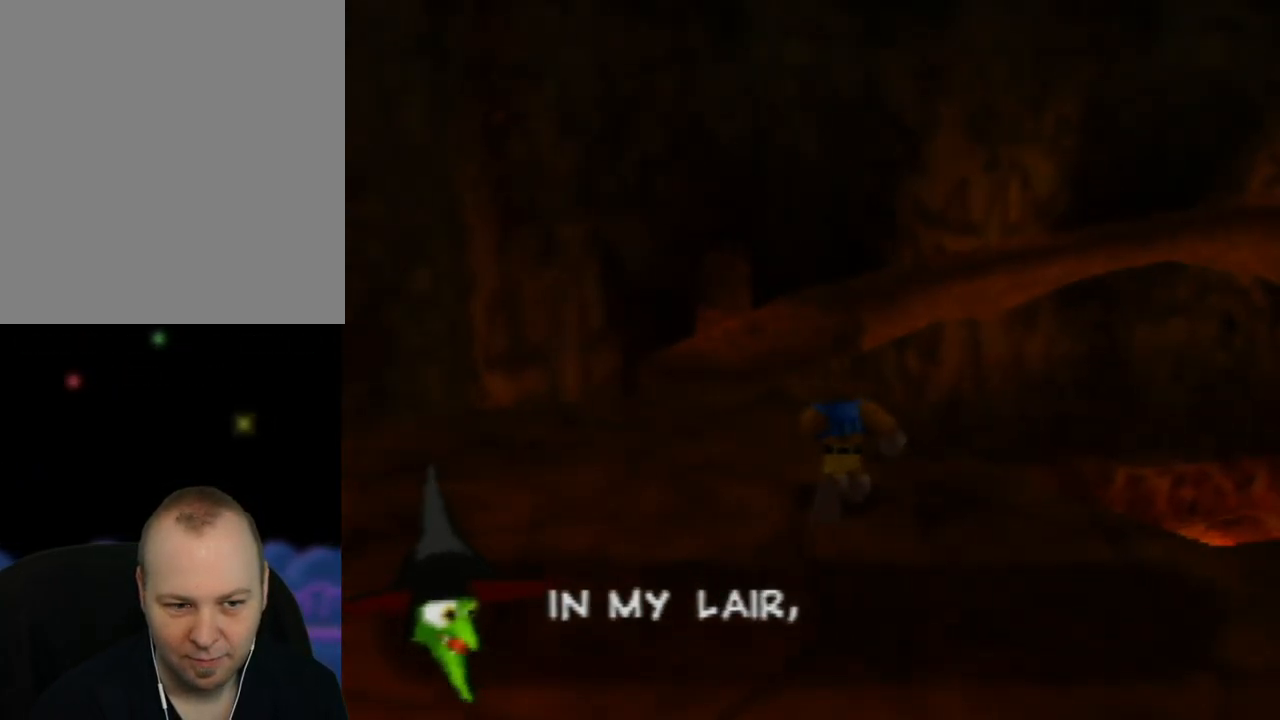
{"buttons": [], "left_stick": "center", "events": [[133, "C_LEFT", "down"], [133, "left_stick", "right"], [300, "C_LEFT", "up"], [350, "left_stick", "center"]]}
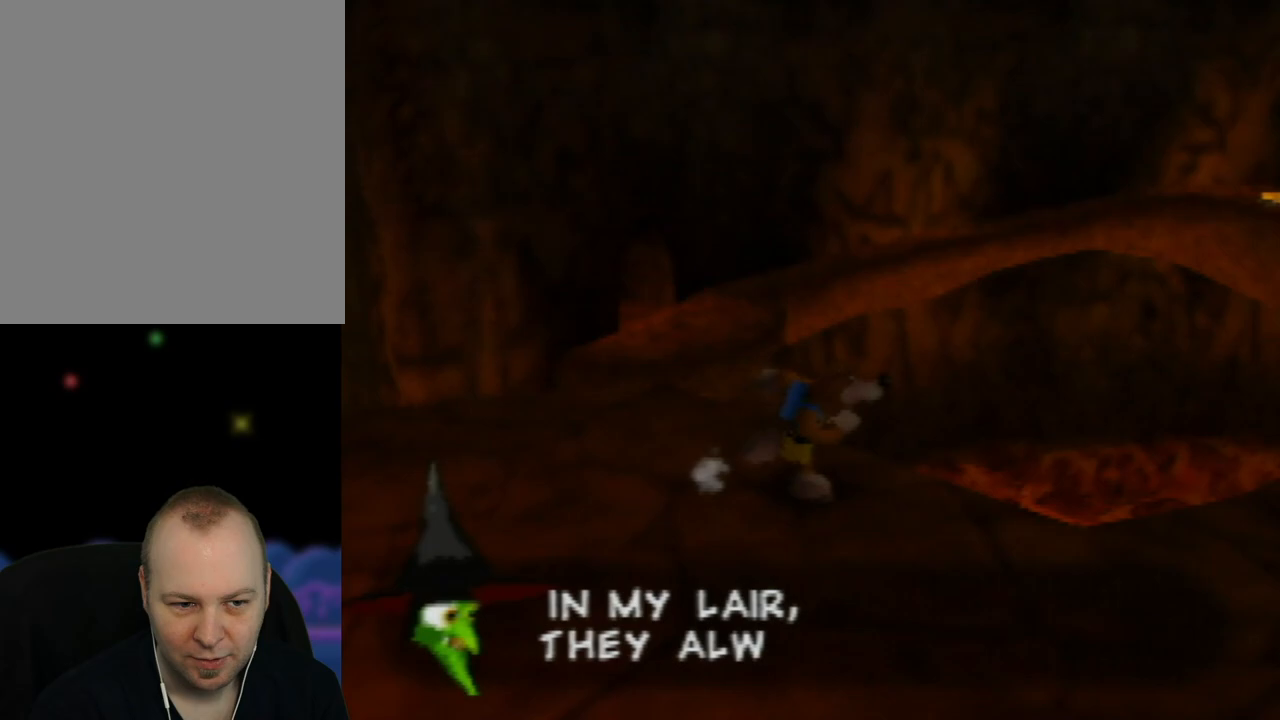
{"buttons": ["A"], "left_stick": "right", "events": [[300, "left_stick", "right"], [383, "A", "down"]]}
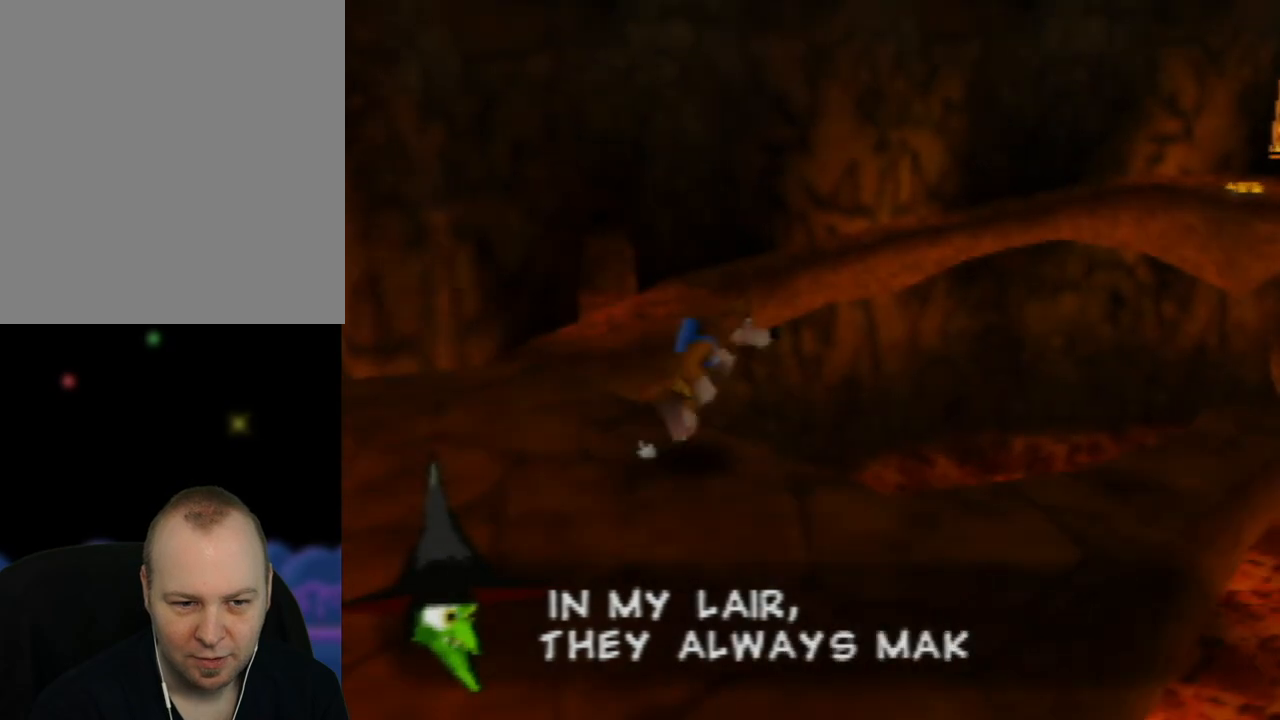
{"buttons": [], "left_stick": "up-right", "events": [[317, "A", "up"], [317, "left_stick", "up-right"]]}
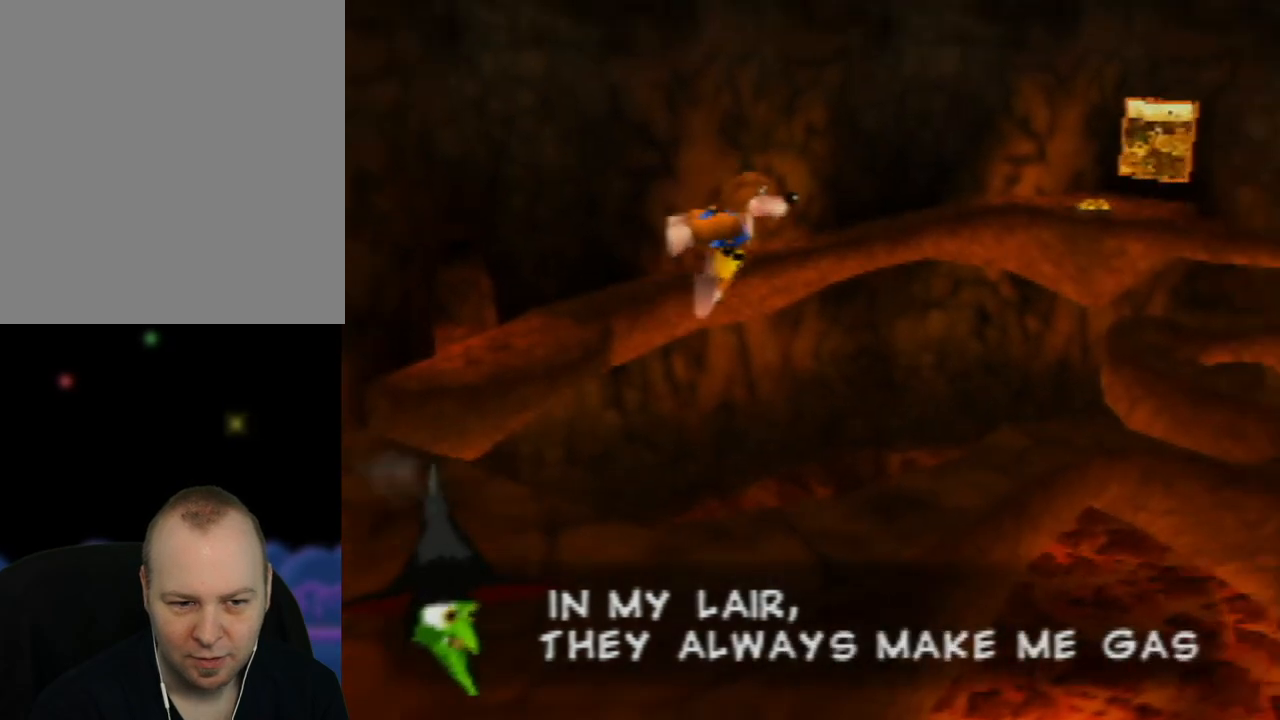
{"buttons": ["A"], "left_stick": "up-right", "events": [[50, "A", "down"]]}
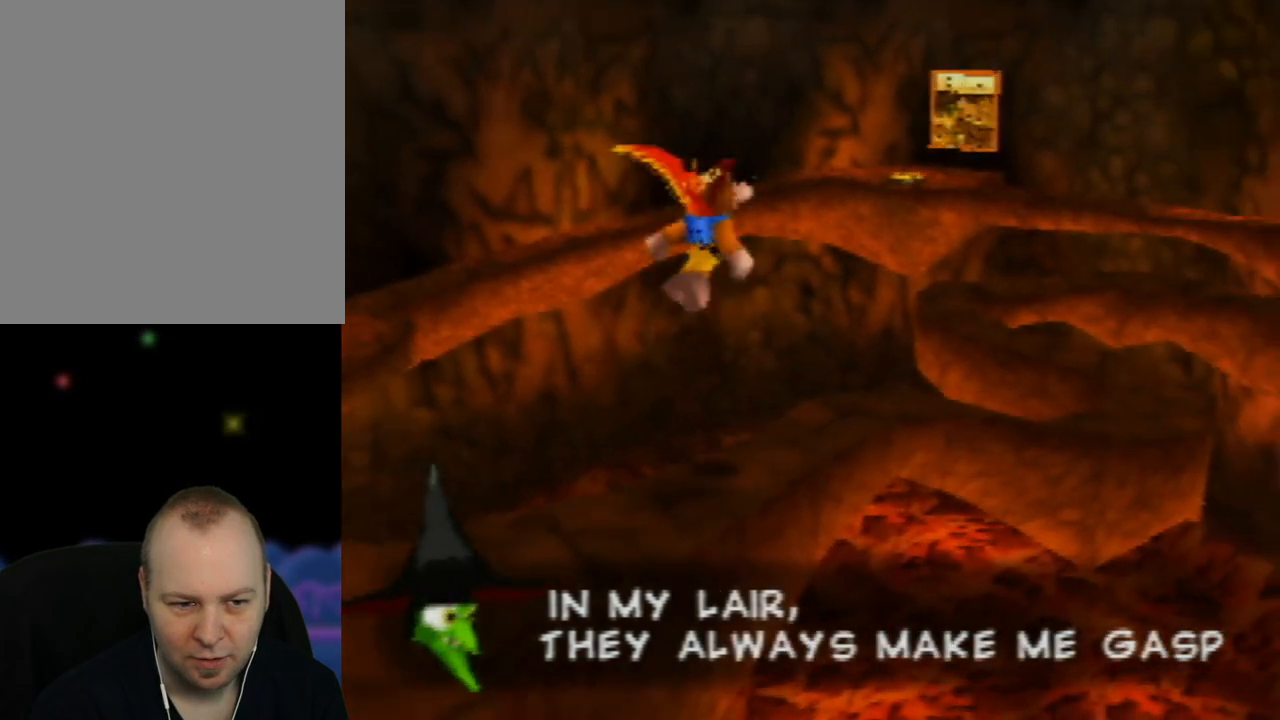
{"buttons": ["A"], "left_stick": "center", "events": [[267, "left_stick", "center"]]}
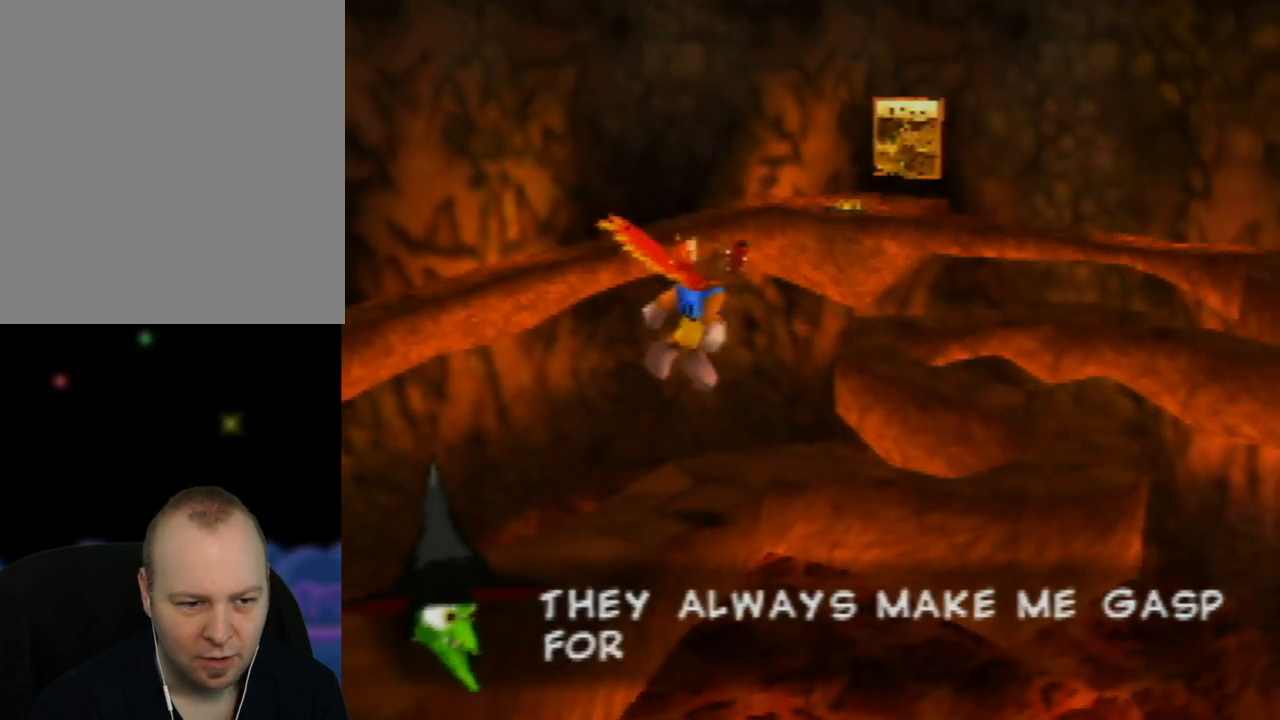
{"buttons": ["A"], "left_stick": "center", "events": [[150, "left_stick", "up-left"], [483, "left_stick", "center"]]}
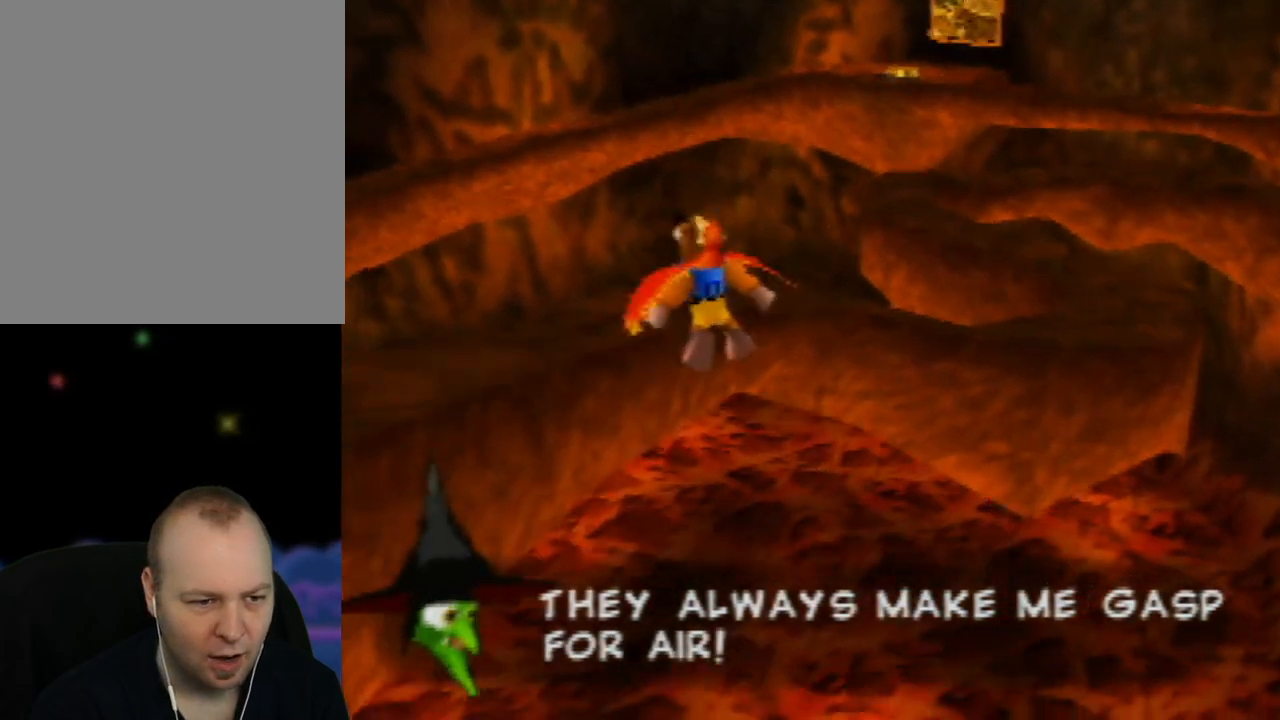
{"buttons": ["A"], "left_stick": "up-left", "events": [[483, "left_stick", "up-left"]]}
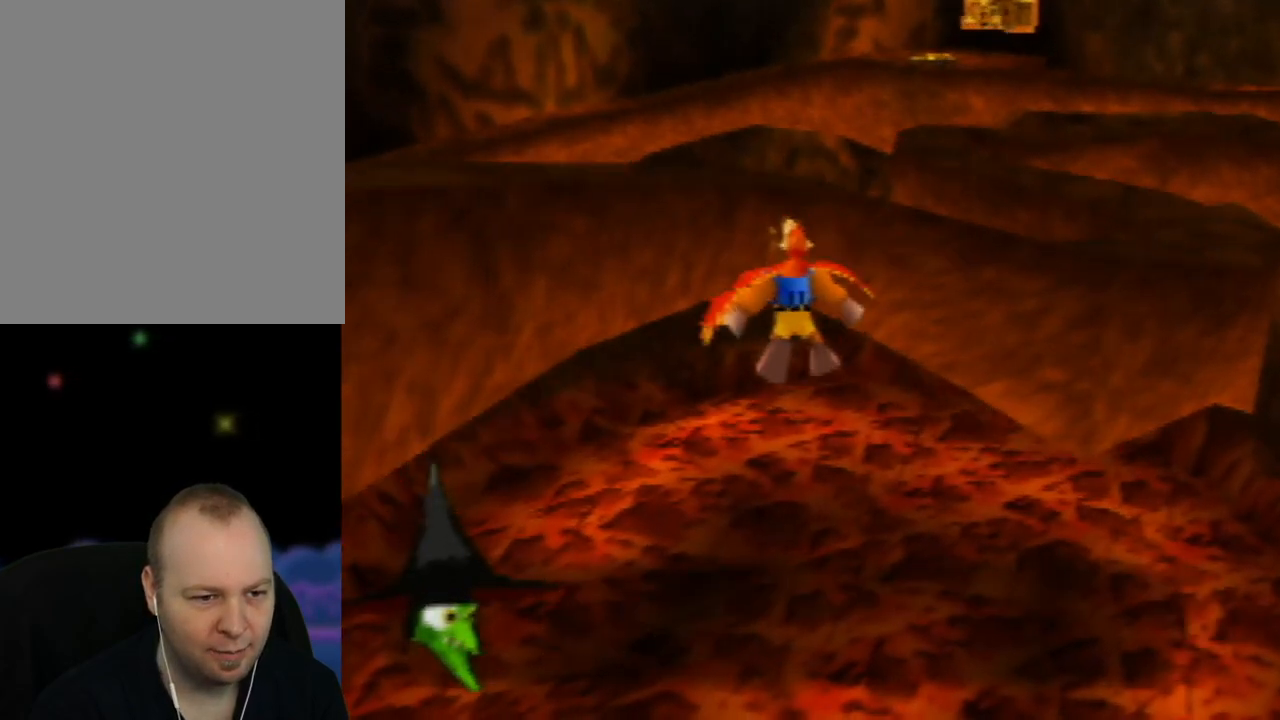
{"buttons": ["A"], "left_stick": "up-left", "events": []}